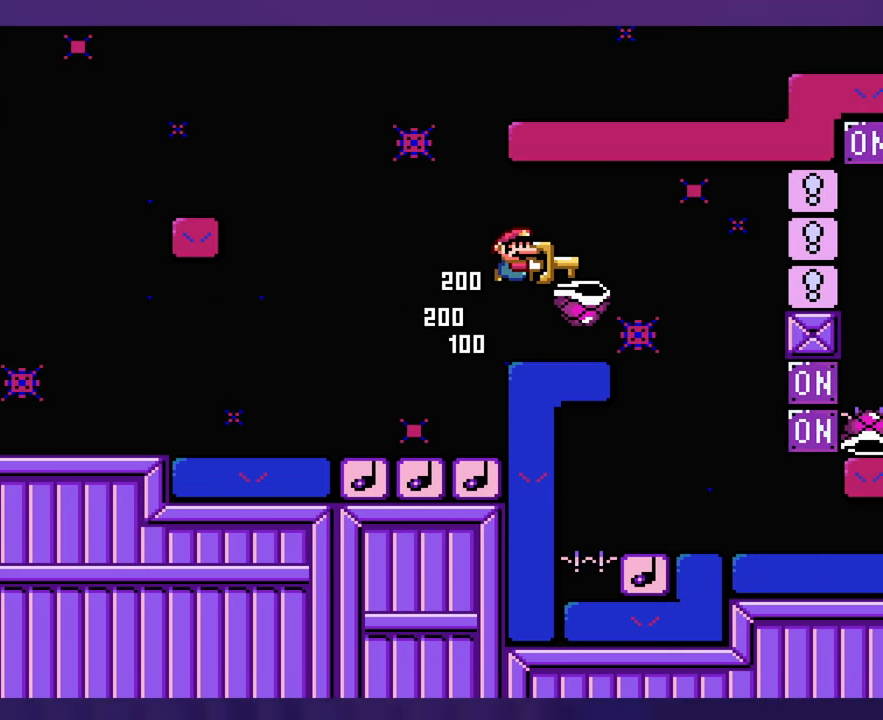
Gameplay with a controller (Nintendo layout); each line is a JSON object with the inputs held at the frame after it. "events" lists button and stick changes between this image and that frame as [ms after this image, input, new state], when the widget could be followed in between. Not read: B DPAD_LEFT DPAD_RIGHT L3 R3 Y.
{"buttons": [], "events": [[433, "DPAD_UP", "down"], [450, "DPAD_UP", "up"]]}
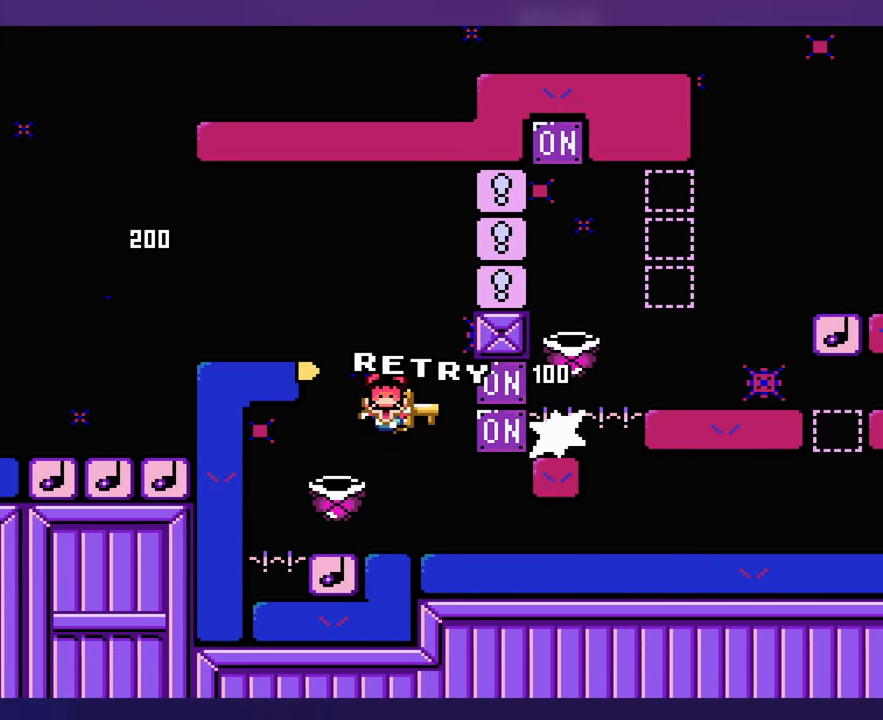
{"buttons": [], "events": []}
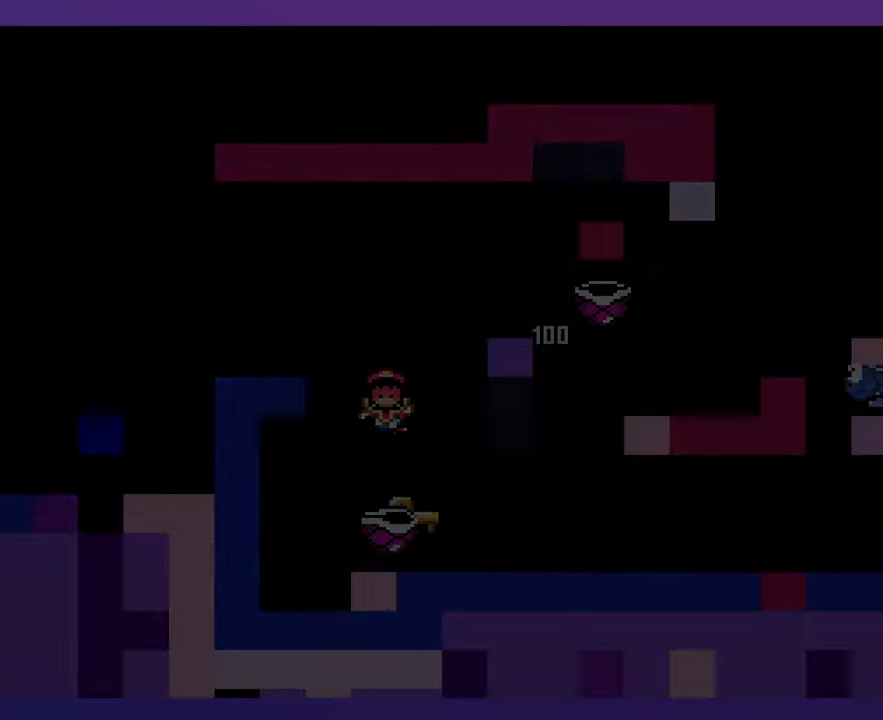
{"buttons": [], "events": []}
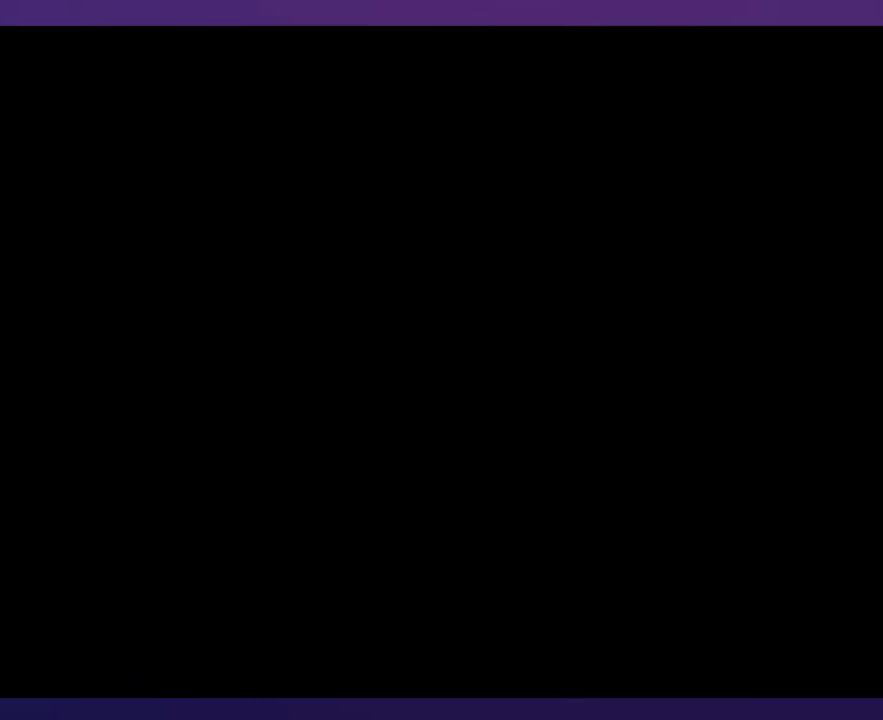
{"buttons": [], "events": []}
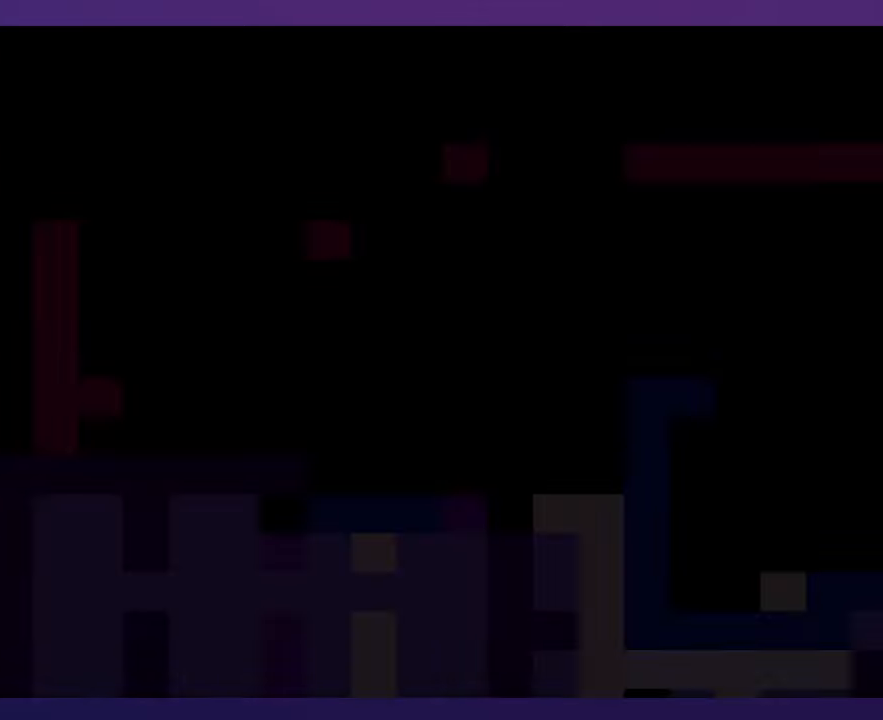
{"buttons": [], "events": []}
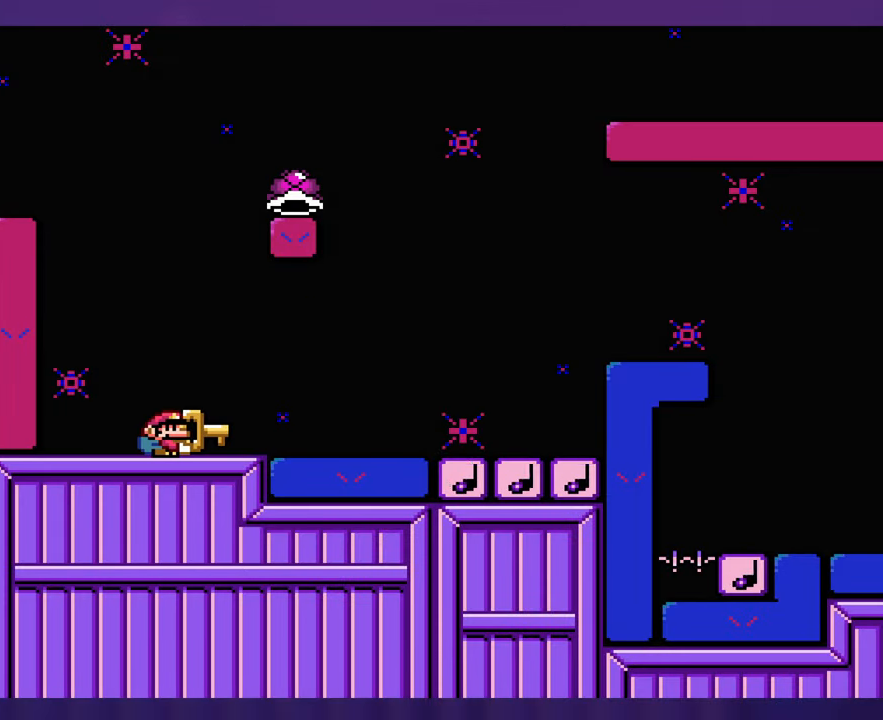
{"buttons": [], "events": []}
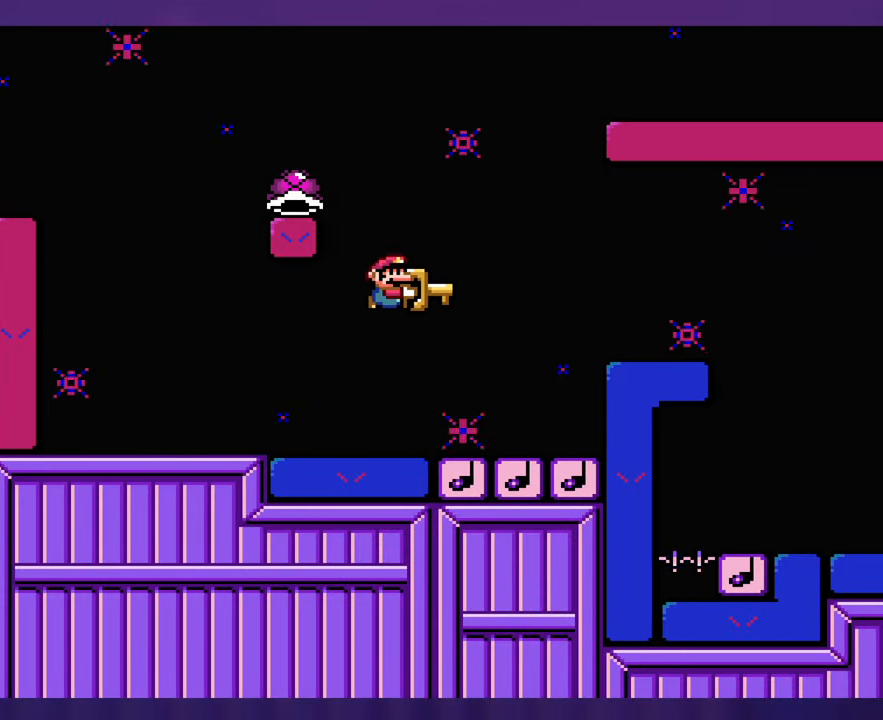
{"buttons": [], "events": [[100, "DPAD_UP", "down"], [133, "DPAD_UP", "up"]]}
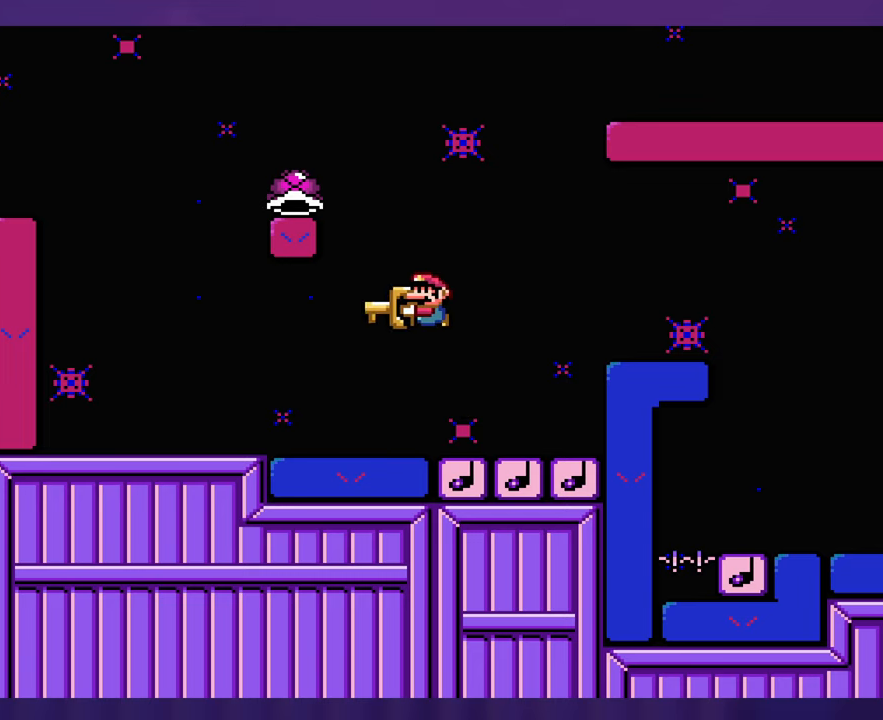
{"buttons": [], "events": []}
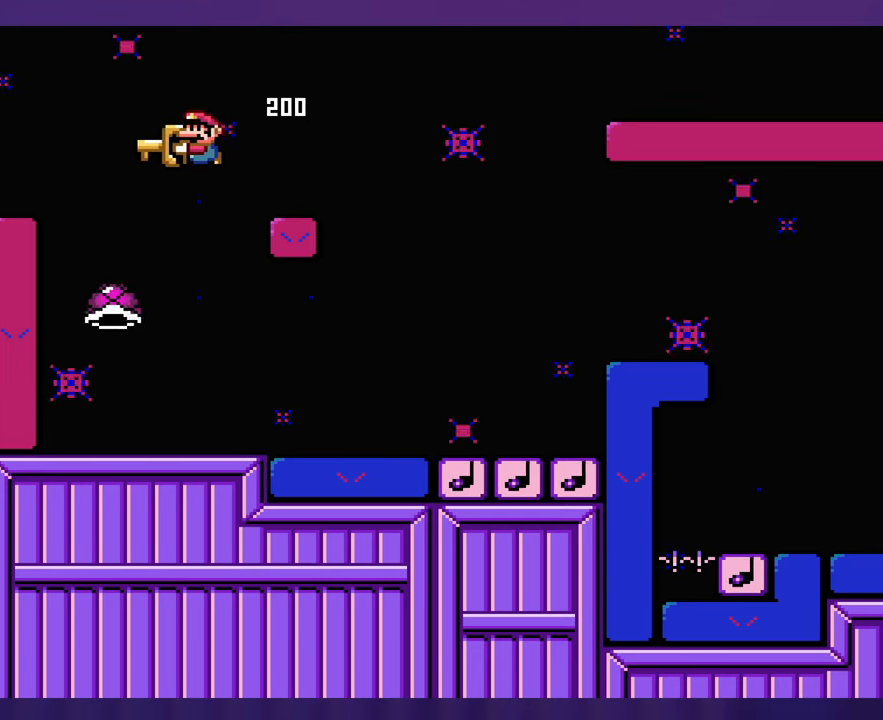
{"buttons": [], "events": []}
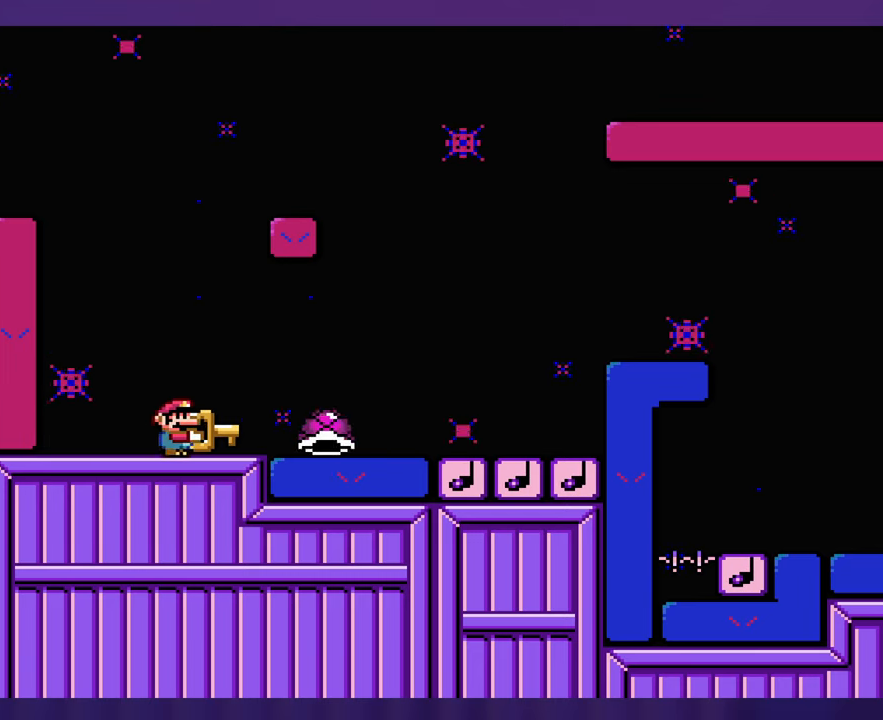
{"buttons": [], "events": []}
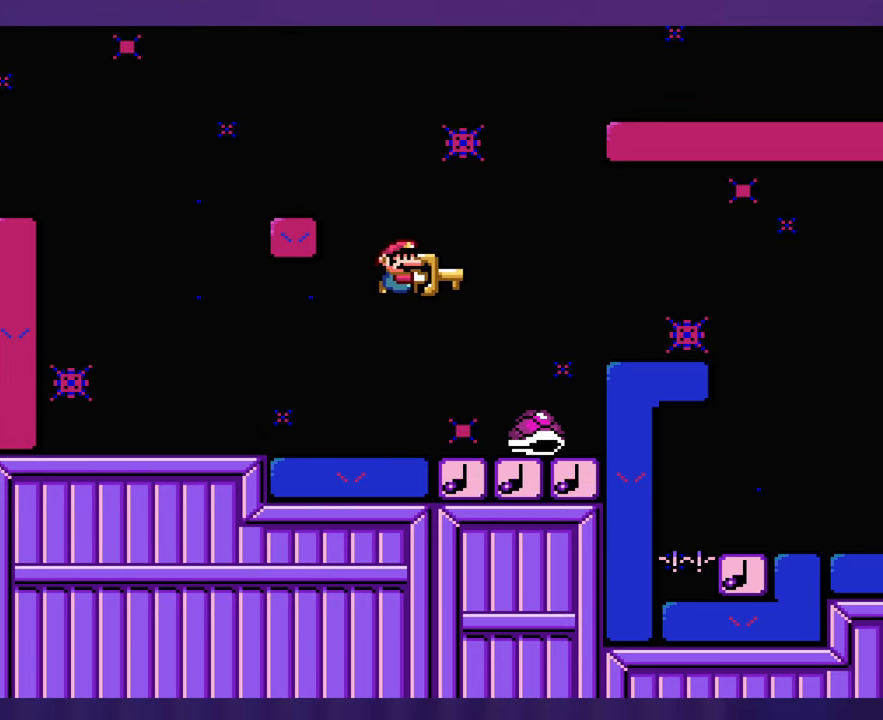
{"buttons": [], "events": [[183, "DPAD_UP", "down"], [200, "DPAD_UP", "up"]]}
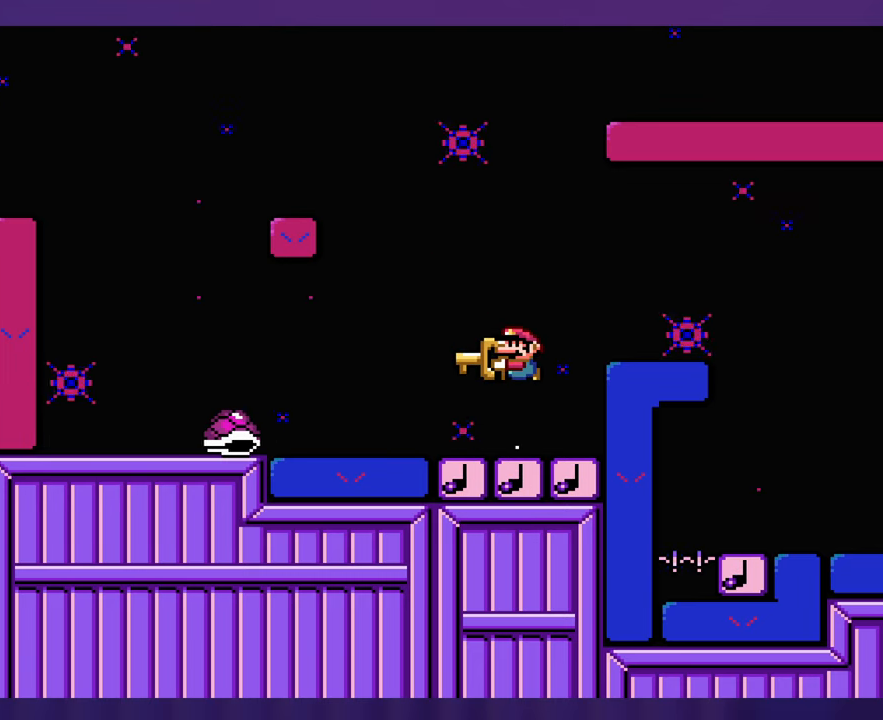
{"buttons": [], "events": []}
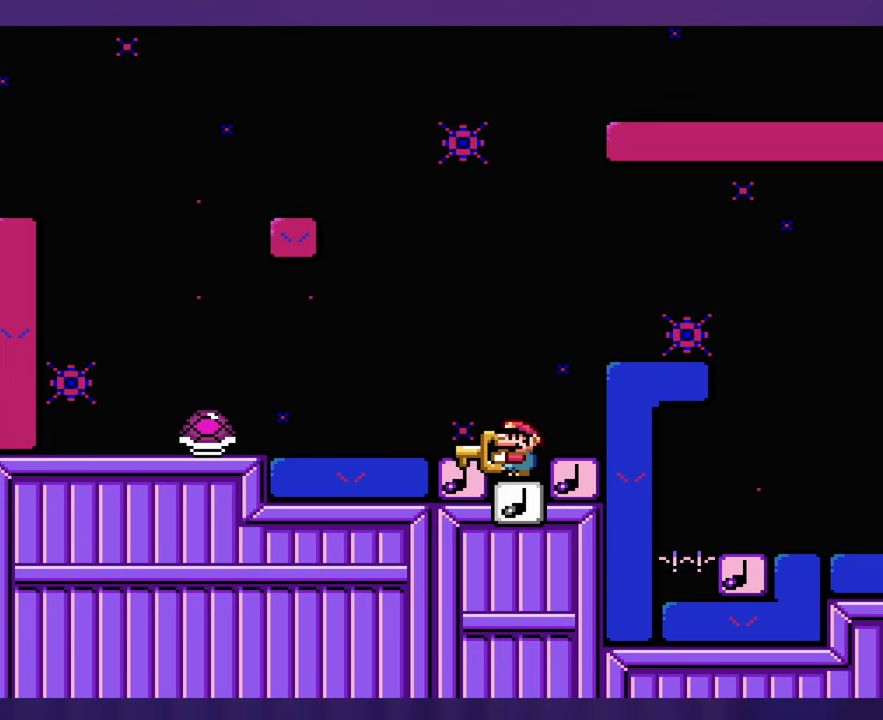
{"buttons": [], "events": []}
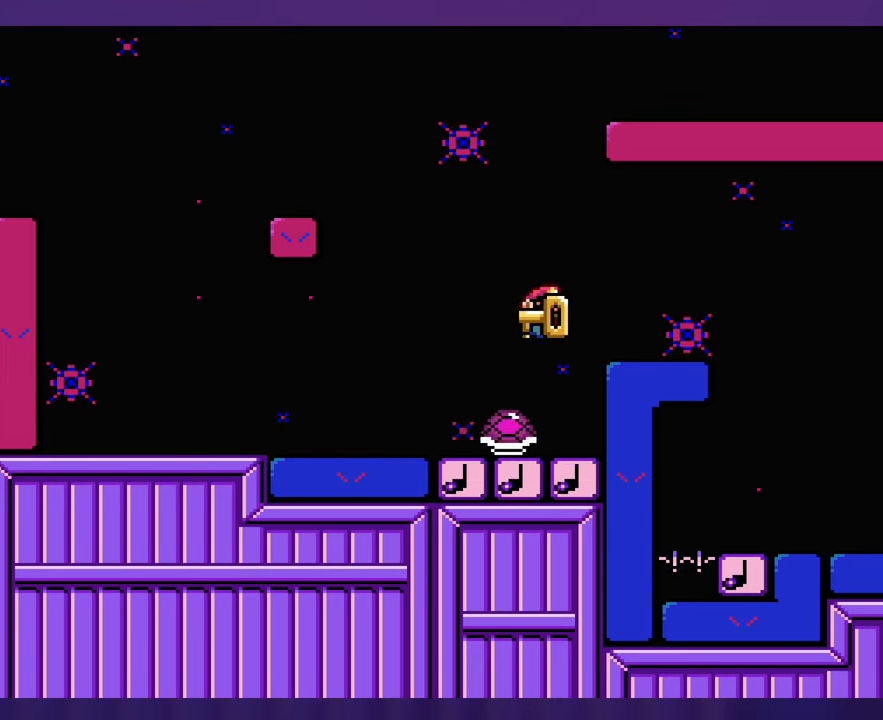
{"buttons": [], "events": []}
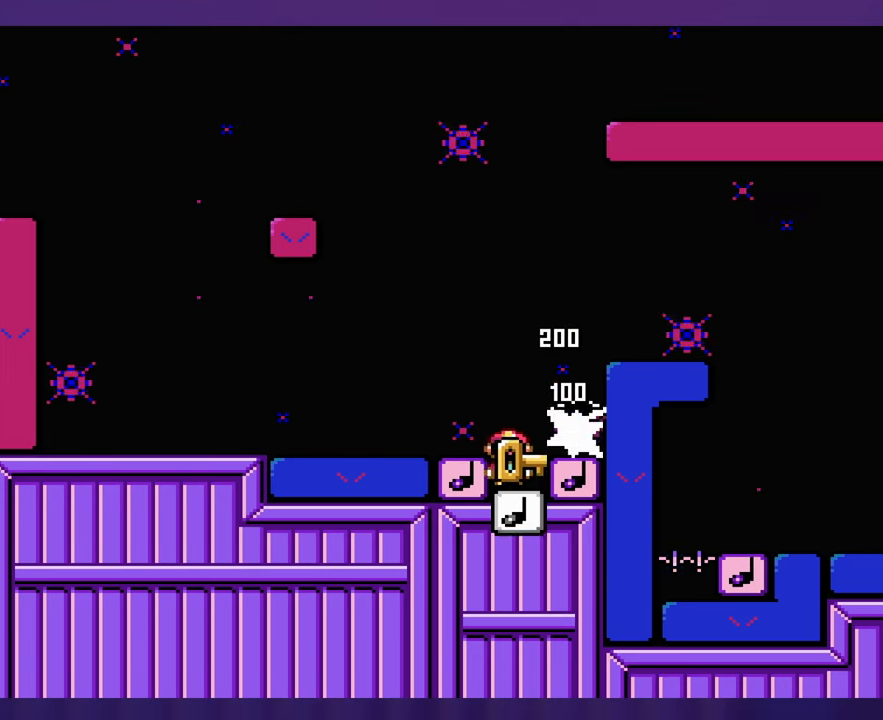
{"buttons": [], "events": []}
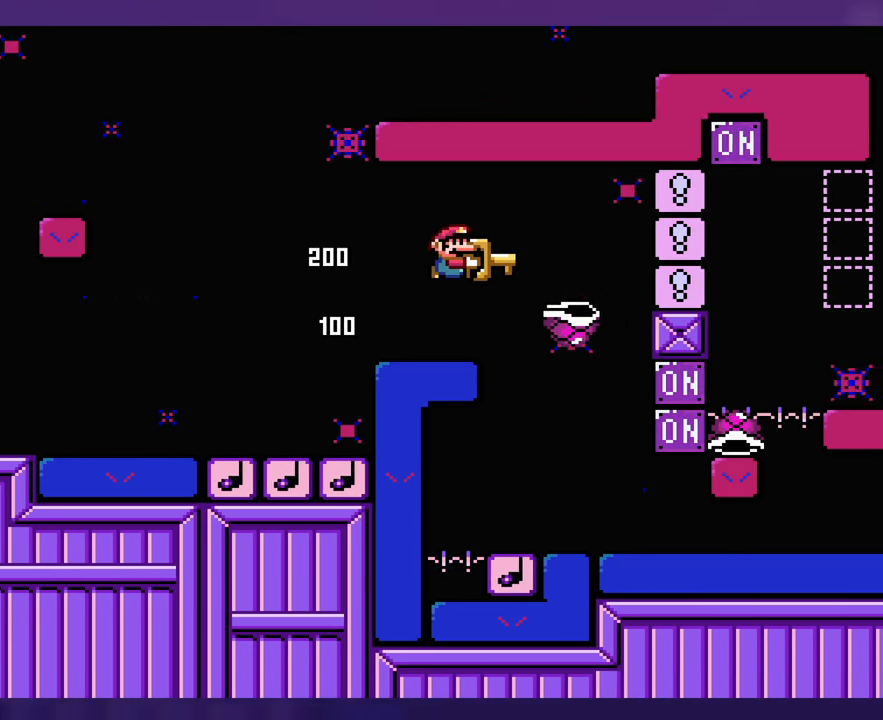
{"buttons": [], "events": [[233, "DPAD_UP", "down"], [267, "DPAD_UP", "up"]]}
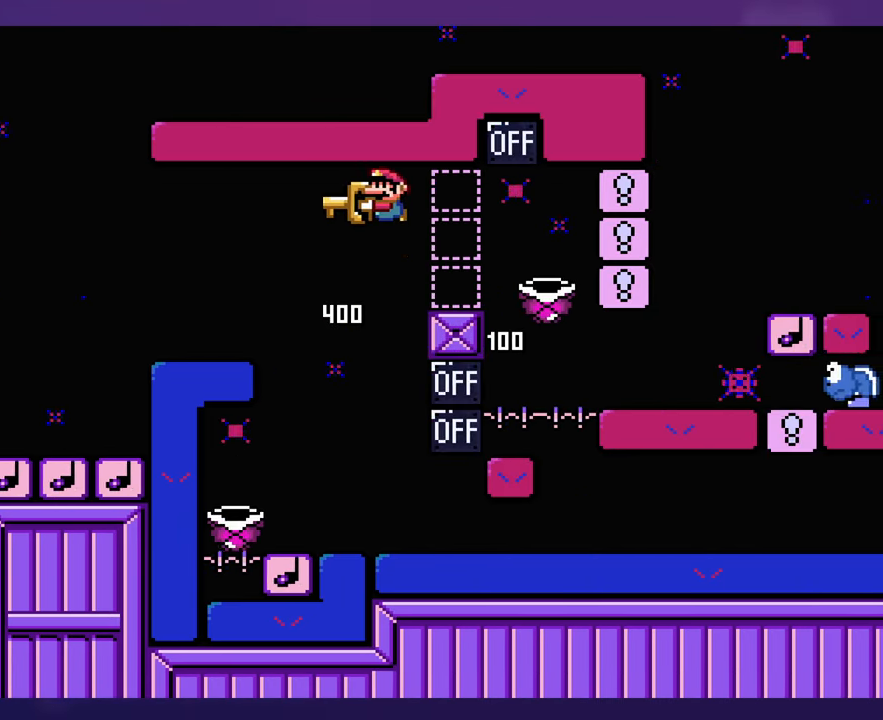
{"buttons": [], "events": []}
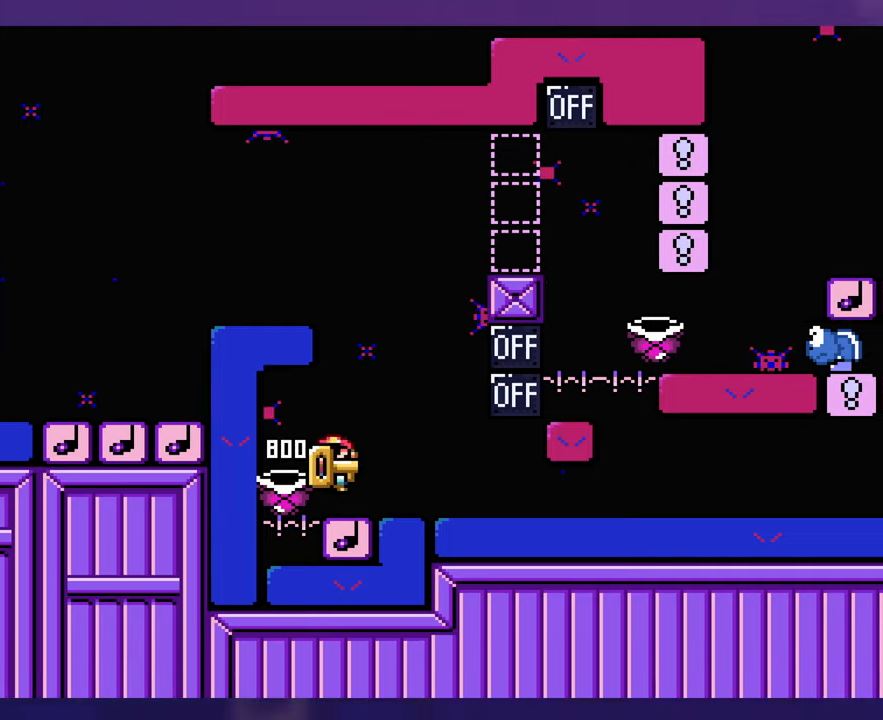
{"buttons": [], "events": []}
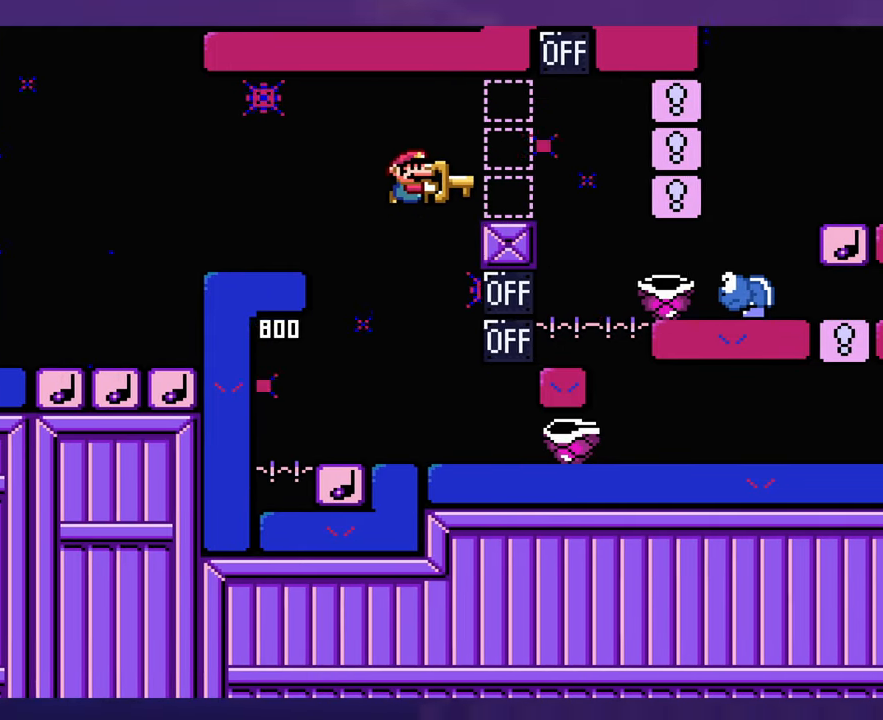
{"buttons": [], "events": [[117, "DPAD_UP", "down"], [134, "DPAD_UP", "up"], [200, "DPAD_UP", "down"], [250, "DPAD_UP", "up"]]}